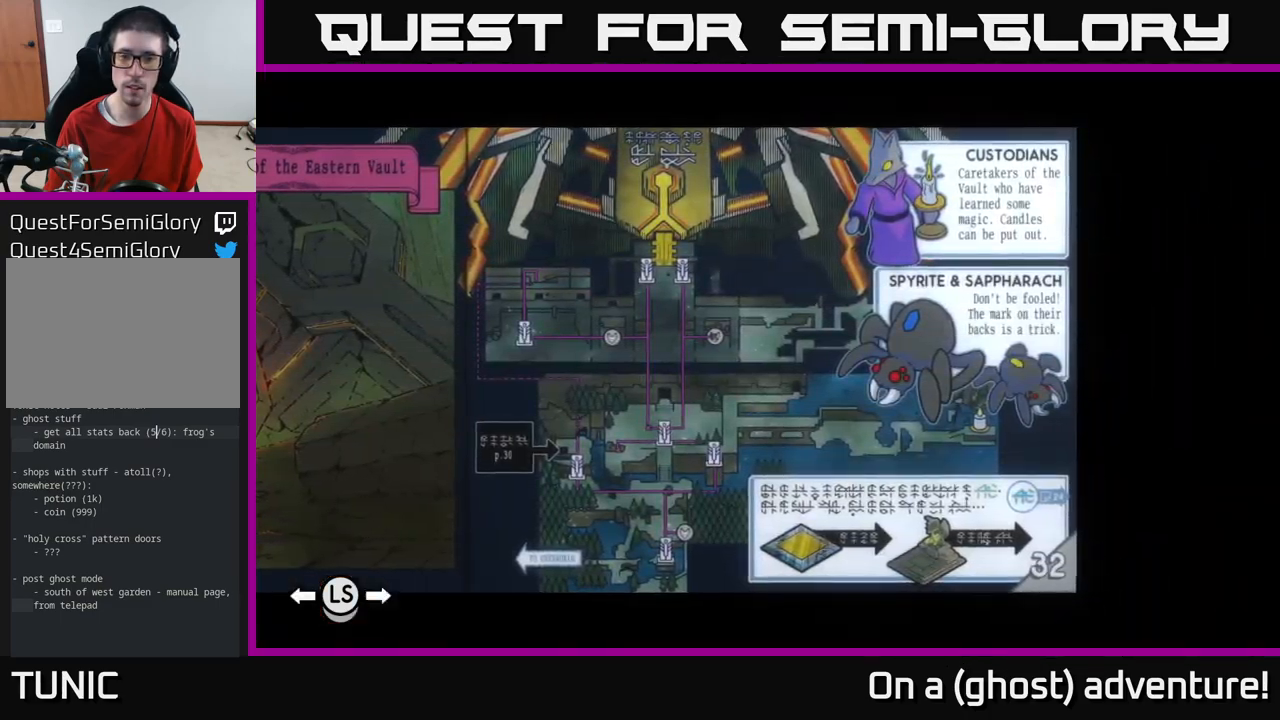
Gameplay with a controller (Xbox layout); each line is a JSON object with the inputs held at the frame after it. "events" lists button and stick changes between this image and that frame as [ms after this image, input, new state], when the widget could be followed in between.
{"buttons": [], "left_stick": "center", "right_stick": "center", "events": []}
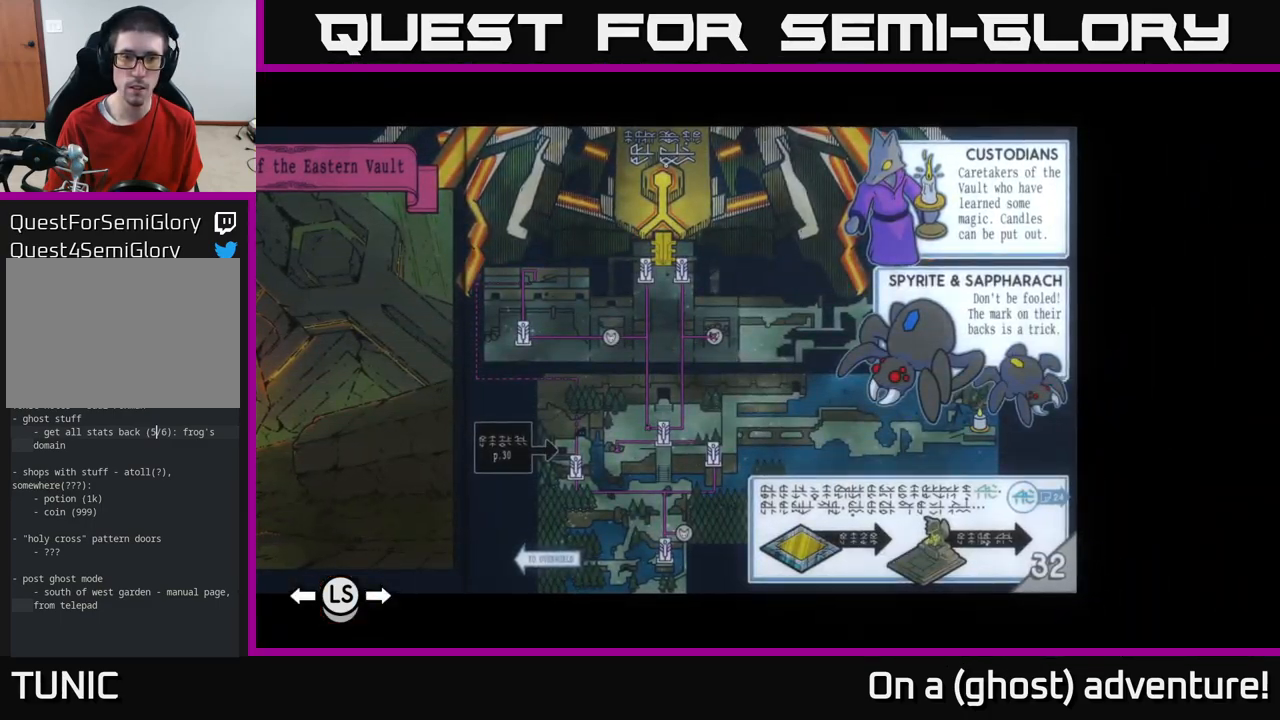
{"buttons": [], "left_stick": "center", "right_stick": "center", "events": []}
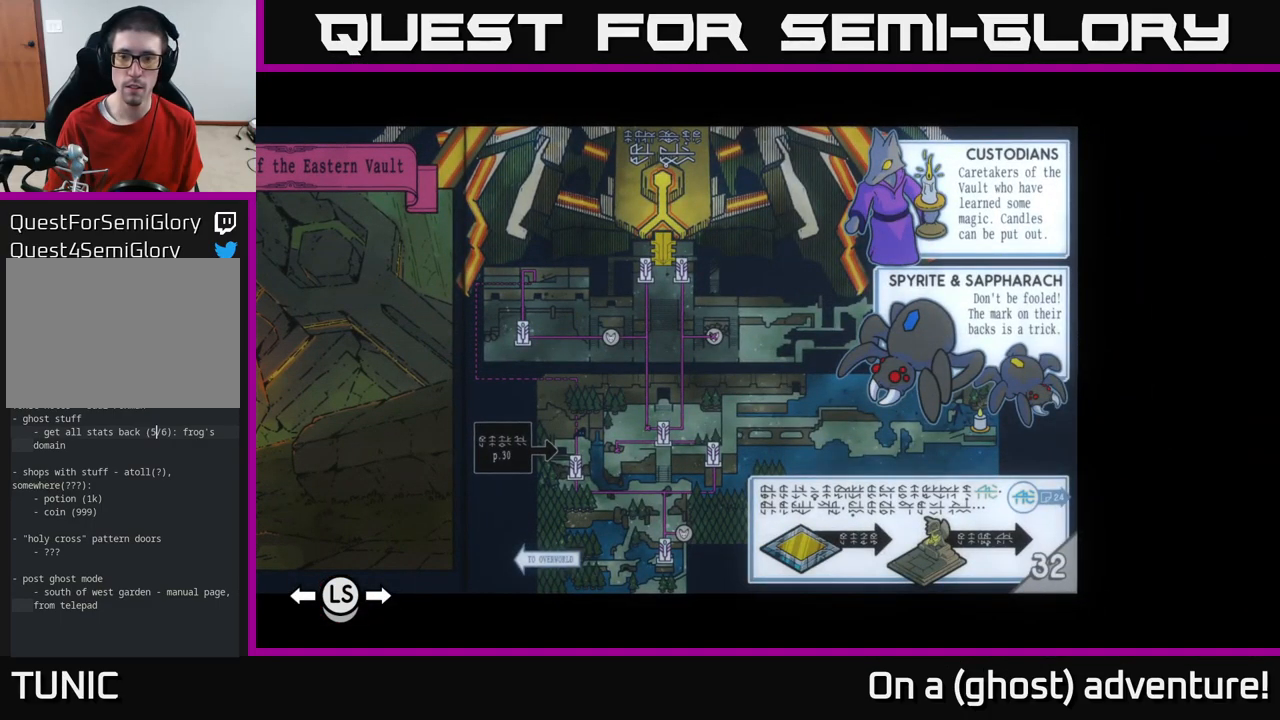
{"buttons": [], "left_stick": "center", "right_stick": "center", "events": []}
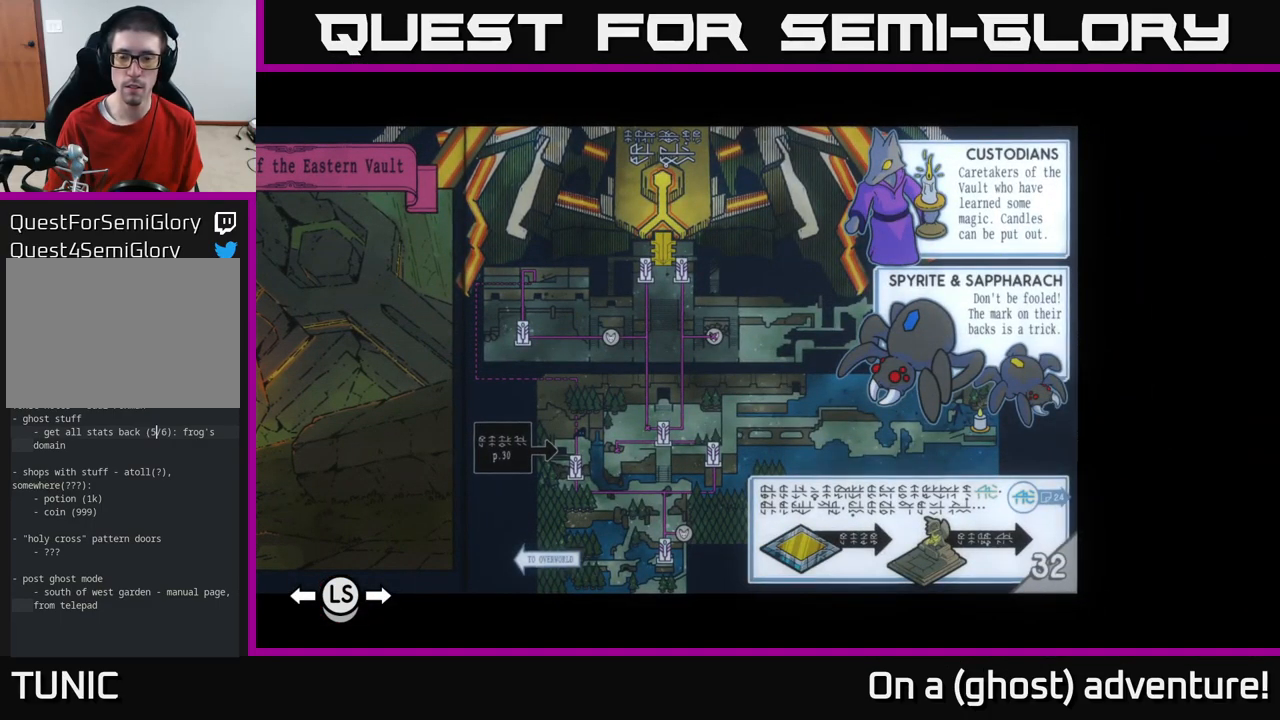
{"buttons": [], "left_stick": "center", "right_stick": "center", "events": []}
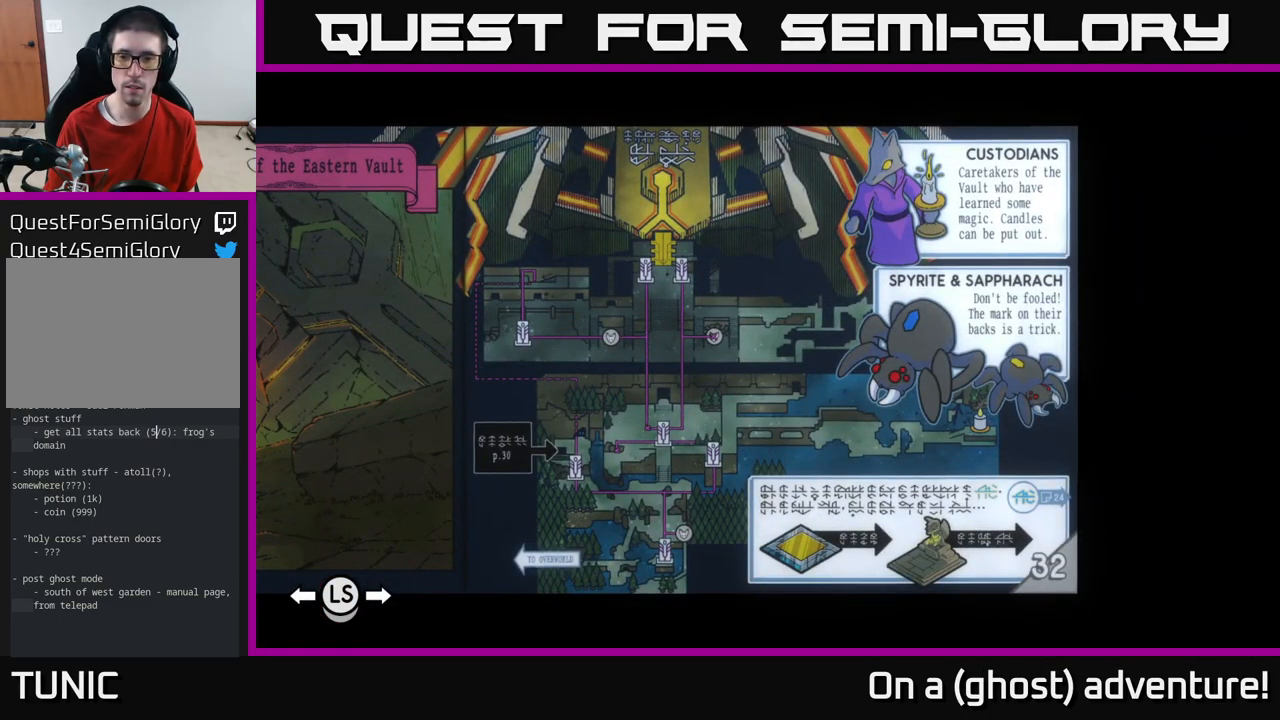
{"buttons": [], "left_stick": "center", "right_stick": "center", "events": []}
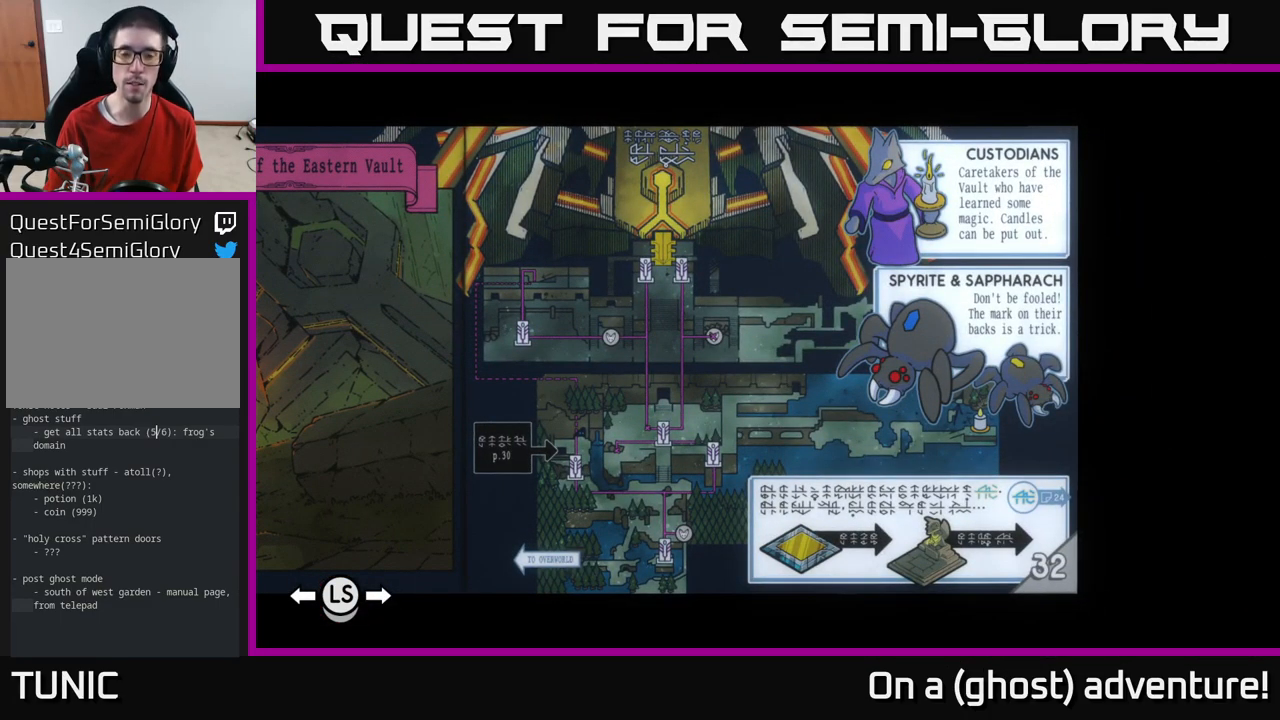
{"buttons": [], "left_stick": "center", "right_stick": "center", "events": [[267, "DPAD_LEFT", "down"], [417, "DPAD_LEFT", "up"]]}
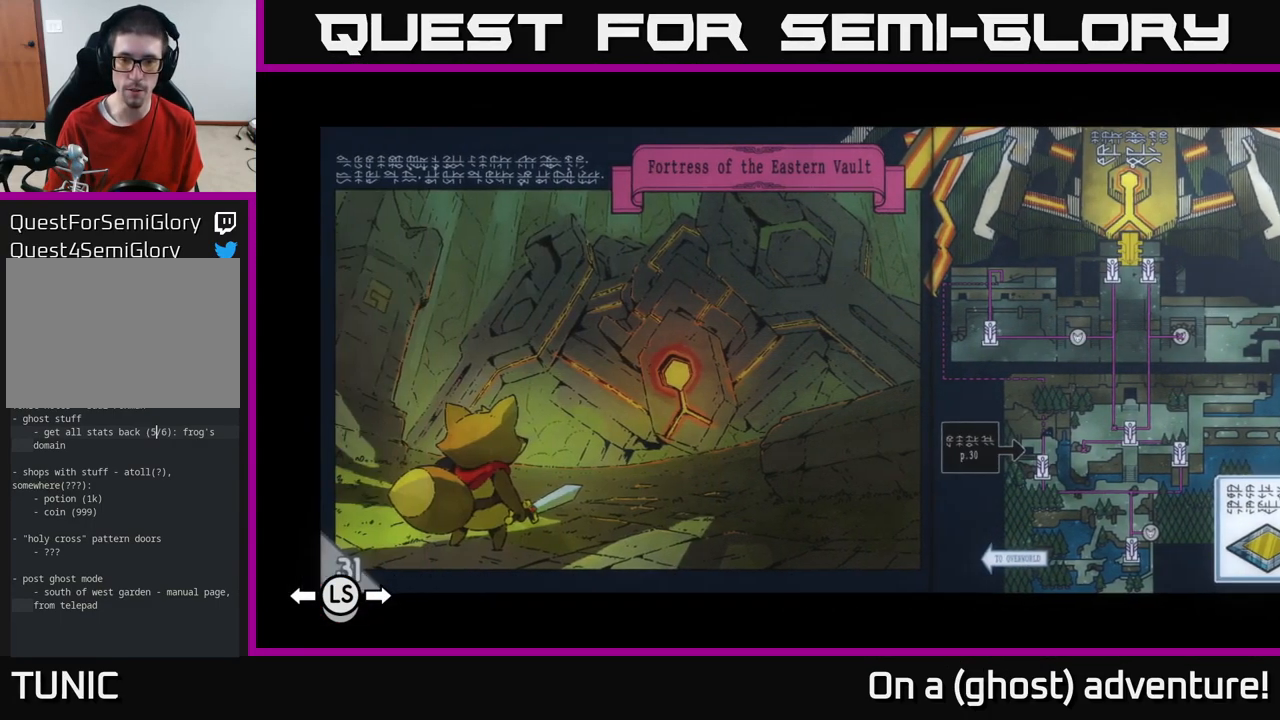
{"buttons": [], "left_stick": "center", "right_stick": "center", "events": []}
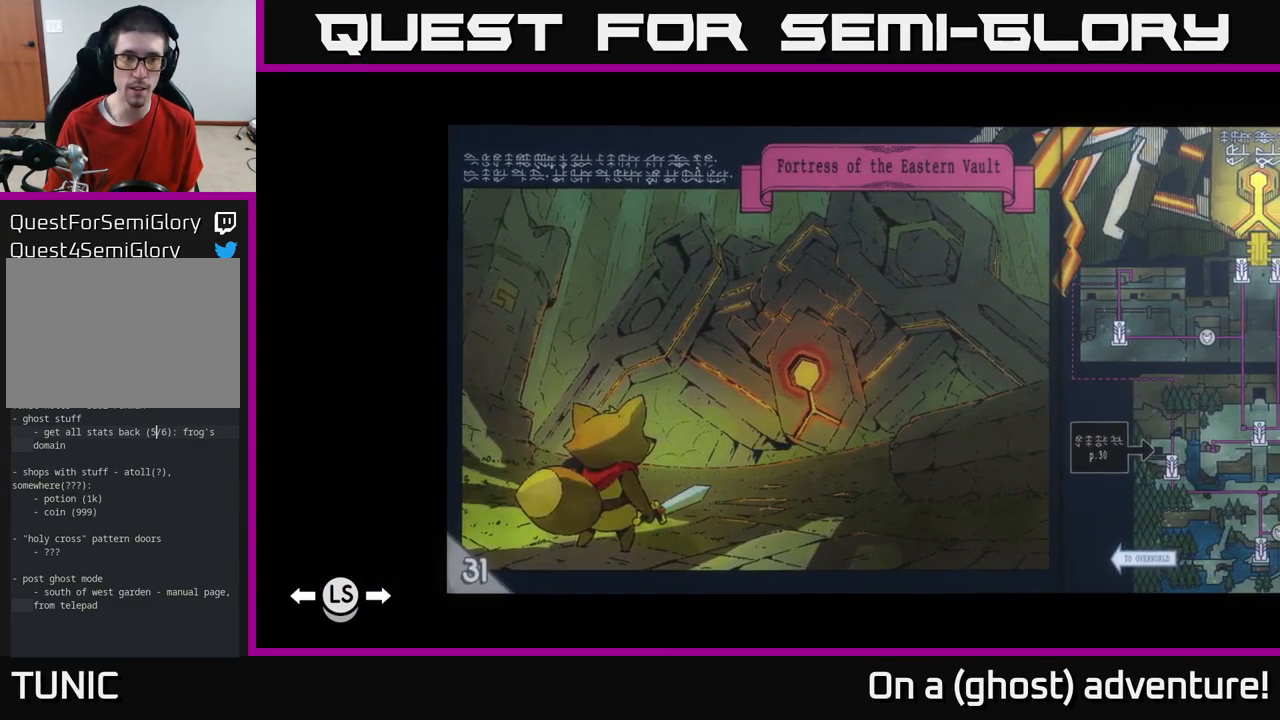
{"buttons": [], "left_stick": "center", "right_stick": "center", "events": [[50, "DPAD_LEFT", "down"], [183, "DPAD_LEFT", "up"]]}
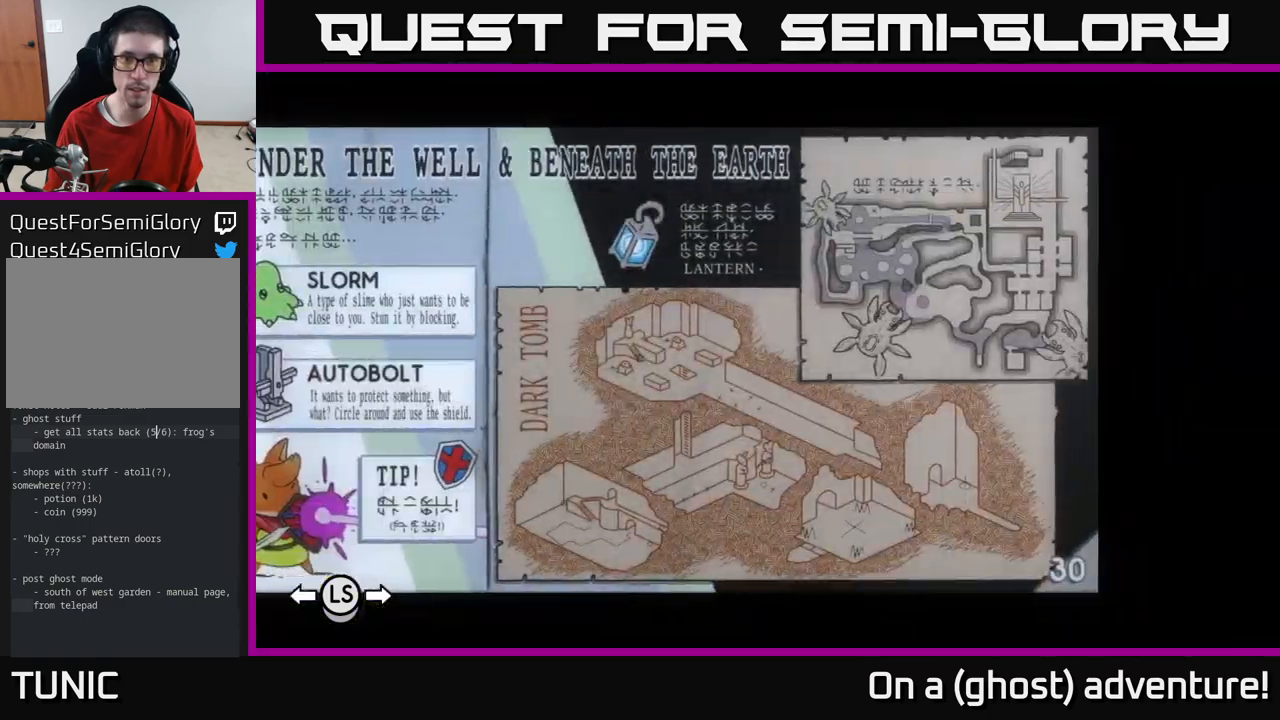
{"buttons": [], "left_stick": "center", "right_stick": "center", "events": []}
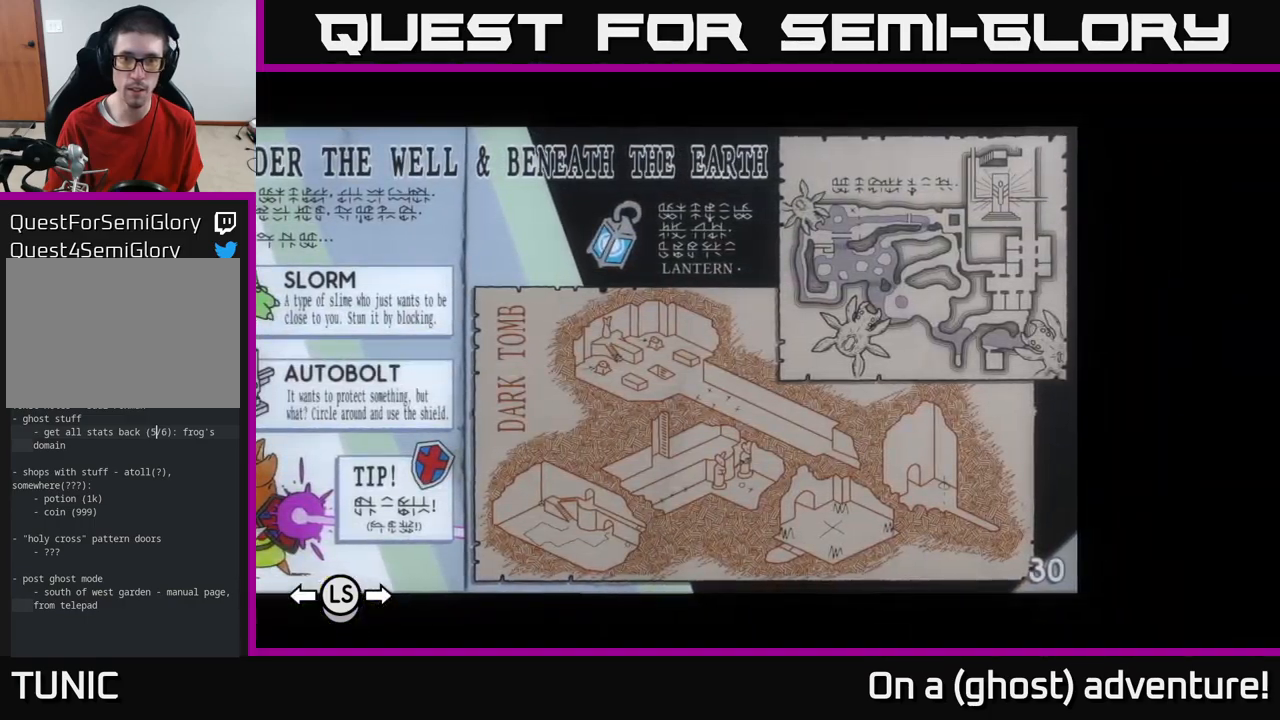
{"buttons": [], "left_stick": "center", "right_stick": "center", "events": [[283, "DPAD_LEFT", "down"], [433, "DPAD_LEFT", "up"]]}
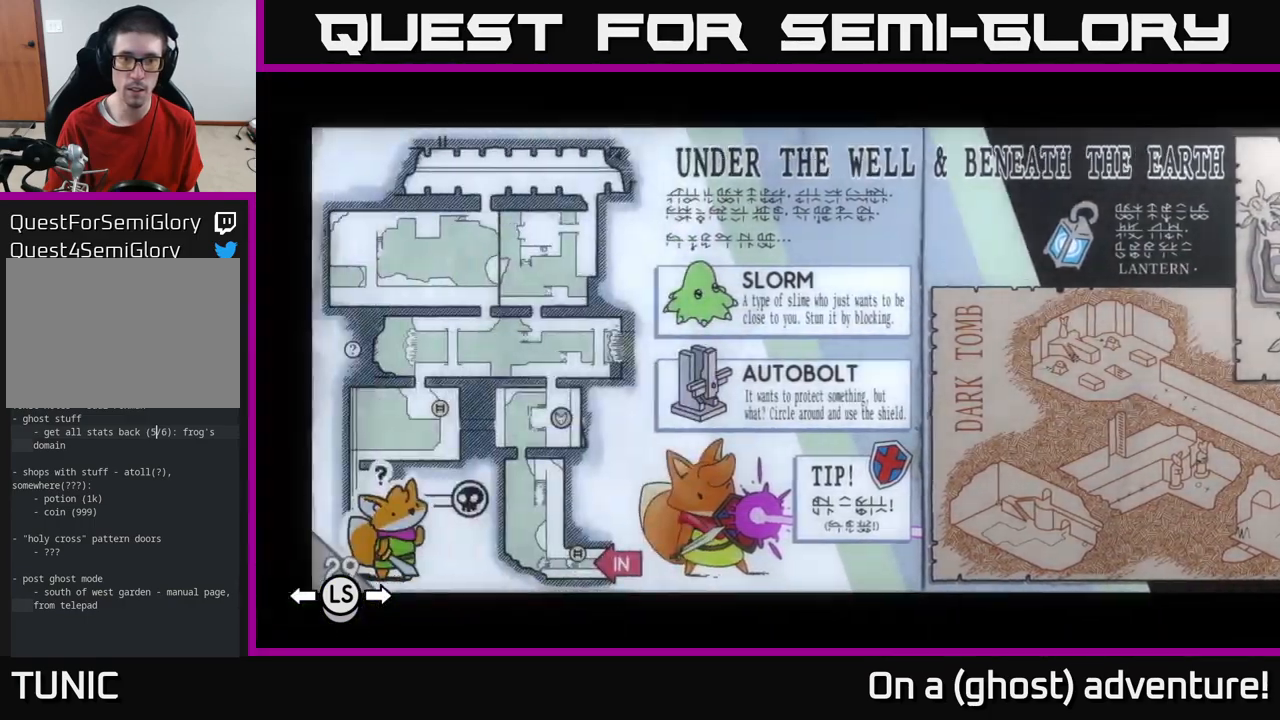
{"buttons": ["DPAD_LEFT"], "left_stick": "center", "right_stick": "center", "events": [[283, "DPAD_LEFT", "down"], [383, "DPAD_LEFT", "up"], [433, "DPAD_LEFT", "down"]]}
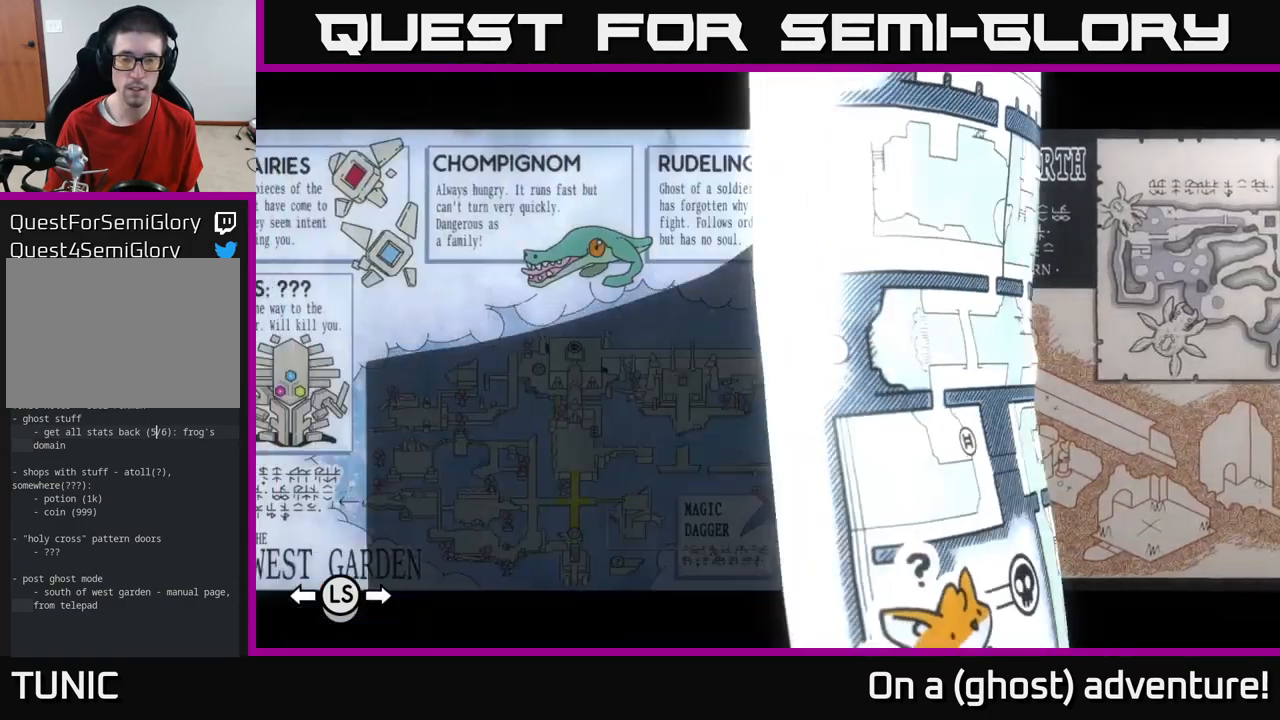
{"buttons": [], "left_stick": "center", "right_stick": "center", "events": [[83, "DPAD_LEFT", "up"]]}
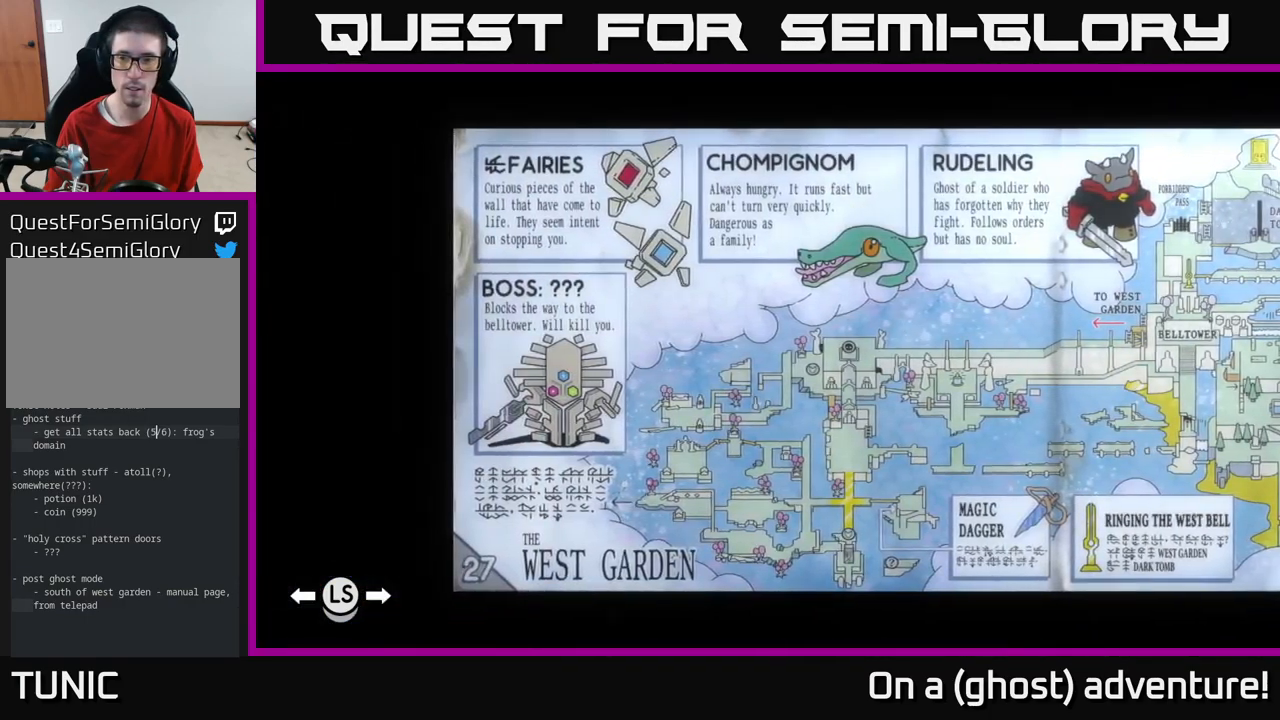
{"buttons": [], "left_stick": "center", "right_stick": "center", "events": [[183, "DPAD_RIGHT", "down"], [300, "DPAD_RIGHT", "up"]]}
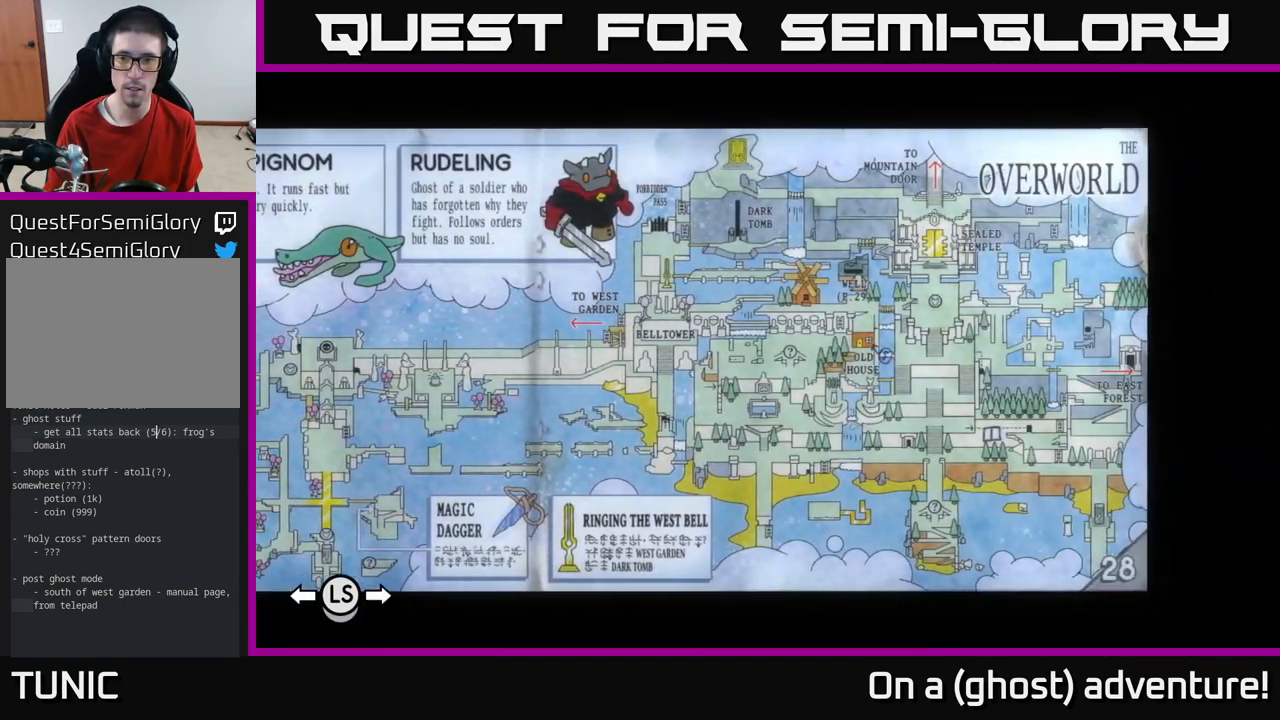
{"buttons": [], "left_stick": "center", "right_stick": "center", "events": []}
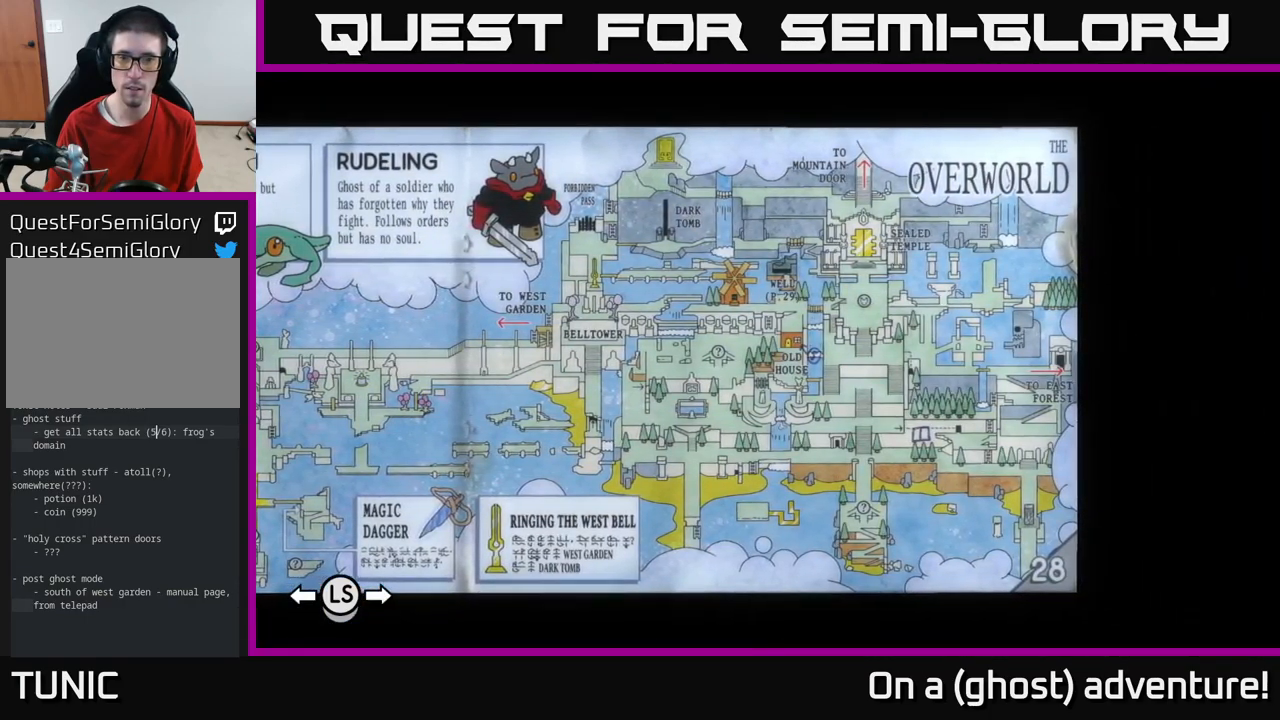
{"buttons": [], "left_stick": "center", "right_stick": "center", "events": [[150, "DPAD_LEFT", "down"], [250, "DPAD_LEFT", "up"], [333, "DPAD_LEFT", "down"], [416, "DPAD_LEFT", "up"]]}
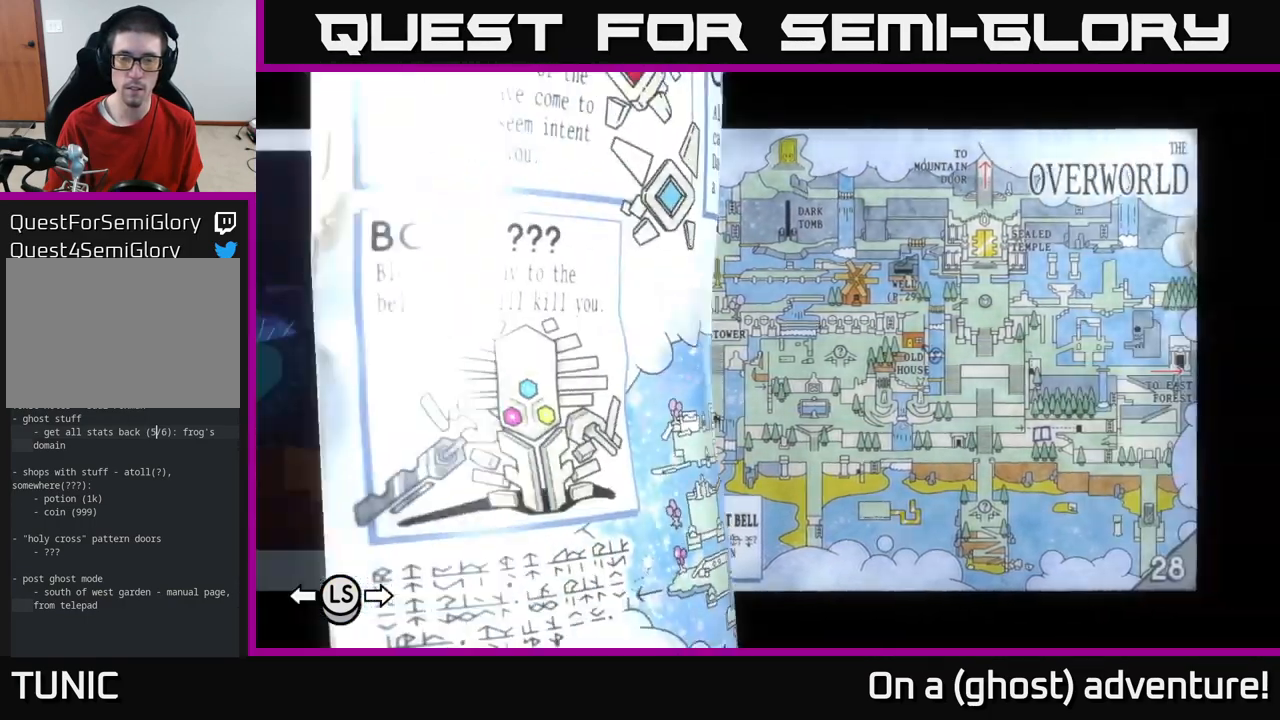
{"buttons": [], "left_stick": "center", "right_stick": "center", "events": []}
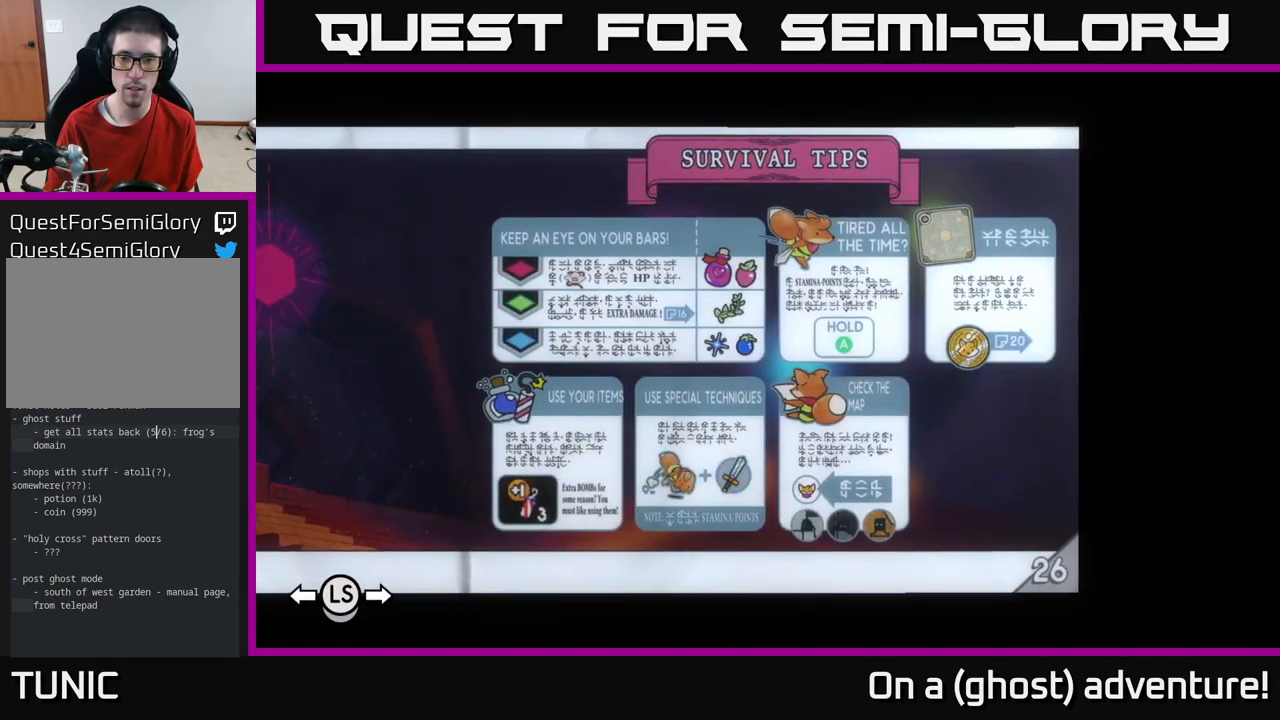
{"buttons": [], "left_stick": "center", "right_stick": "center", "events": [[366, "DPAD_LEFT", "down"], [483, "DPAD_LEFT", "up"]]}
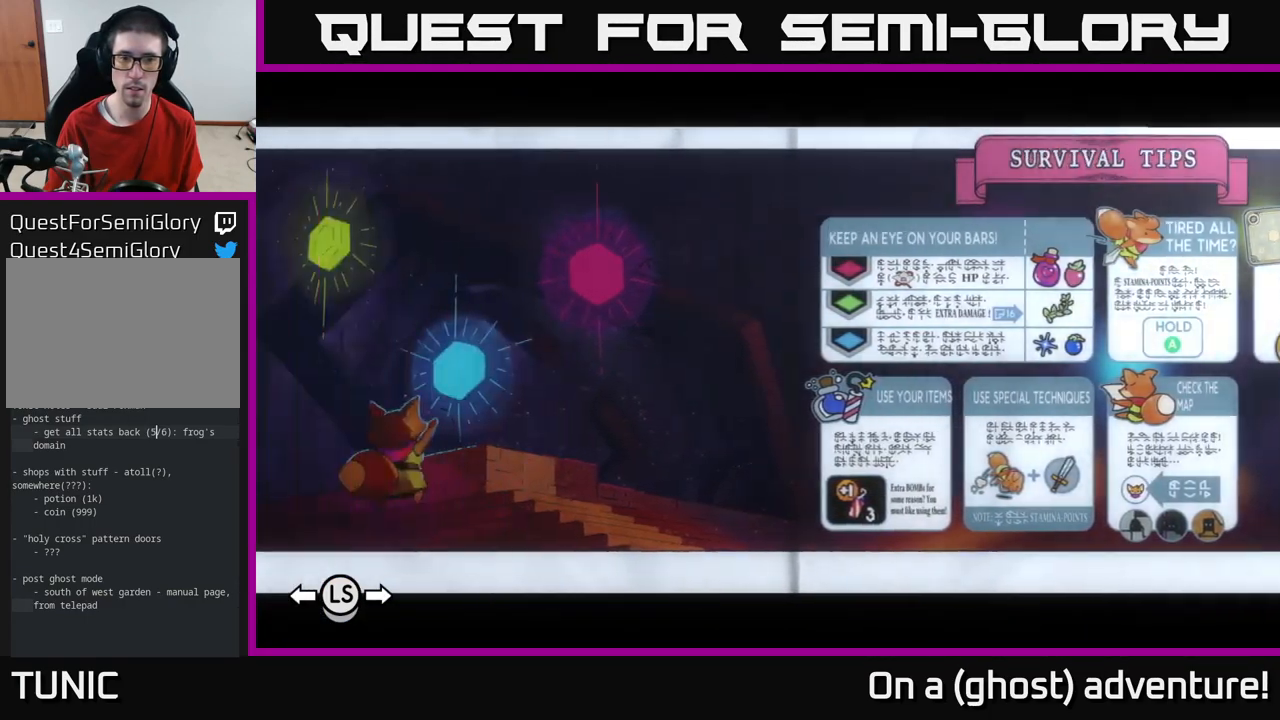
{"buttons": [], "left_stick": "center", "right_stick": "center", "events": []}
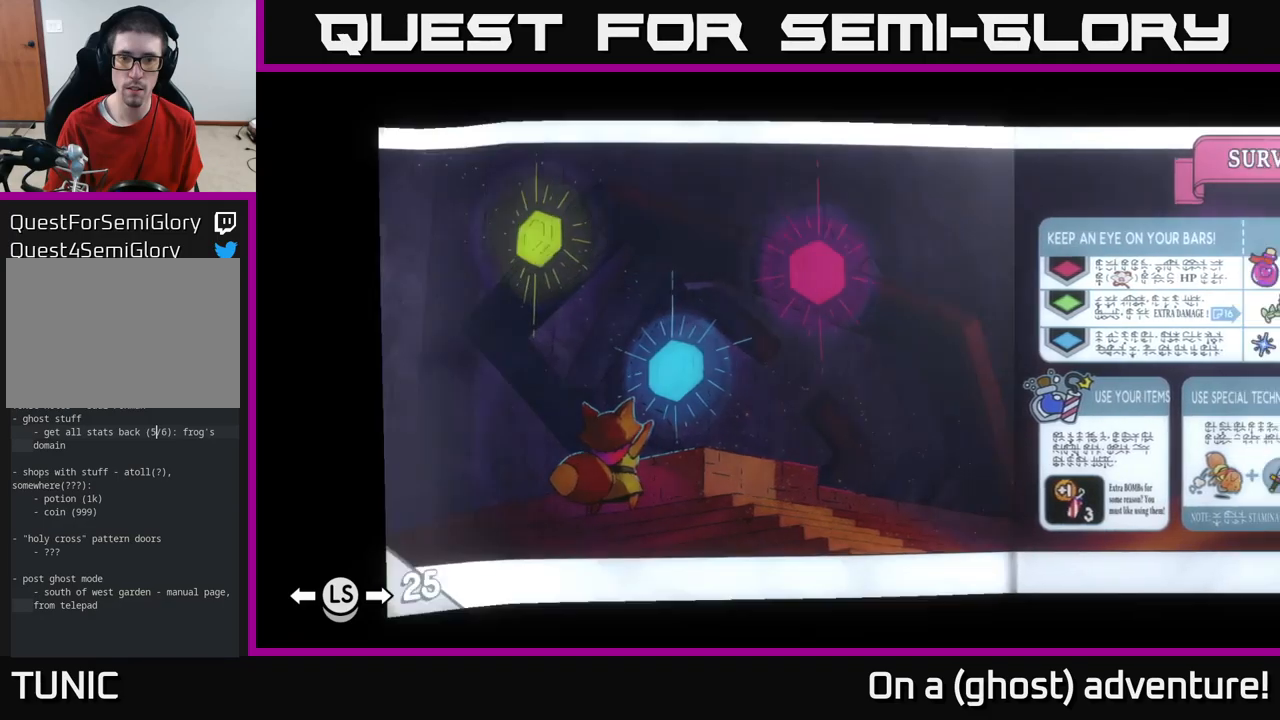
{"buttons": [], "left_stick": "center", "right_stick": "center", "events": [[17, "DPAD_LEFT", "down"], [133, "DPAD_LEFT", "up"]]}
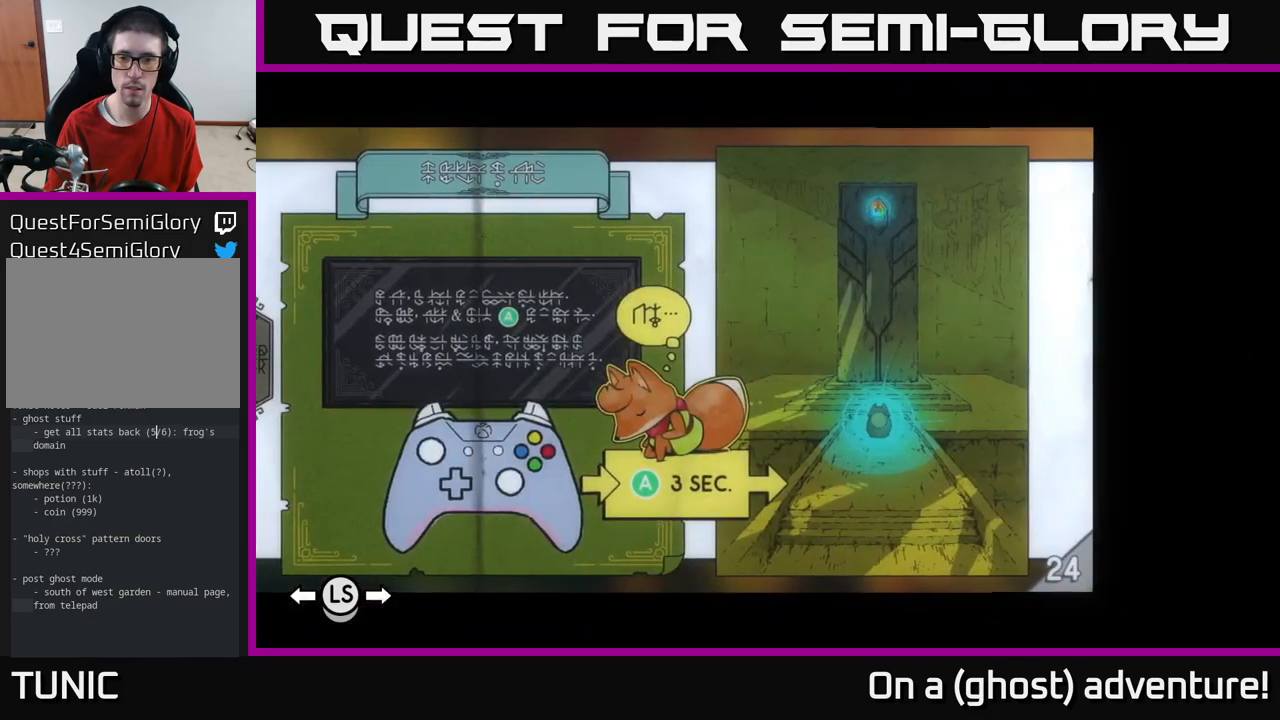
{"buttons": [], "left_stick": "center", "right_stick": "center", "events": [[317, "DPAD_LEFT", "down"], [467, "DPAD_LEFT", "up"]]}
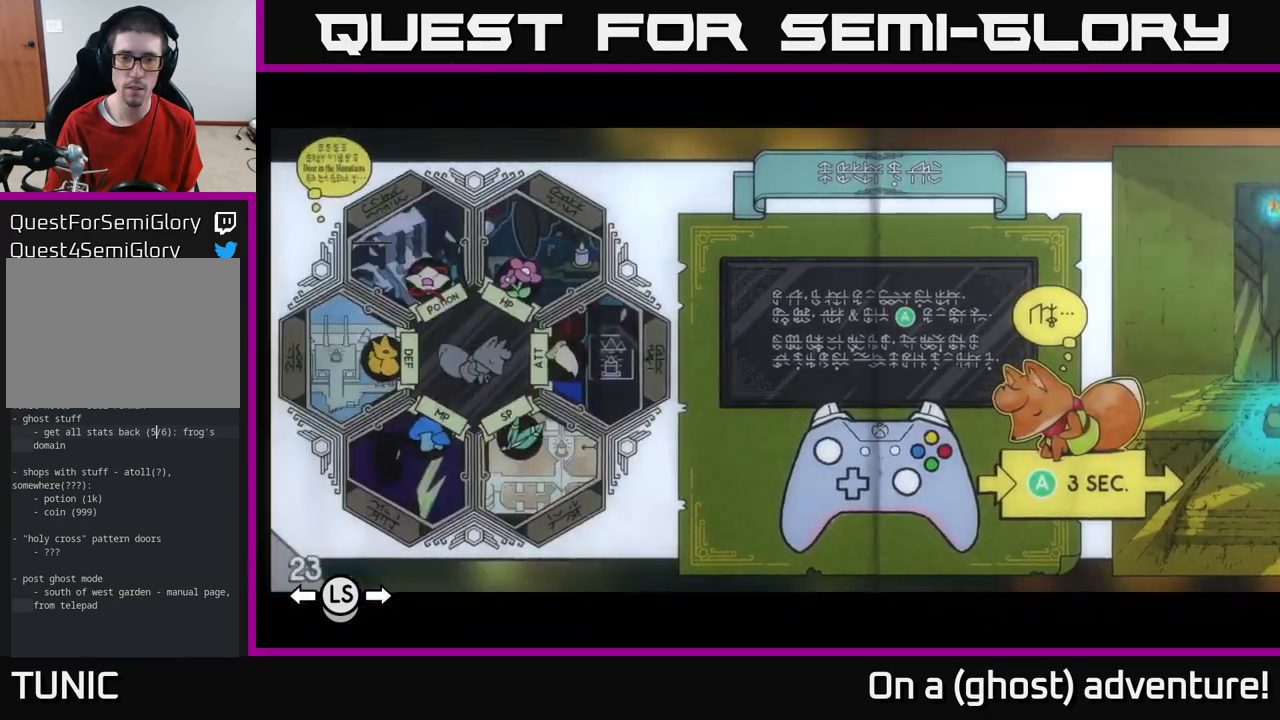
{"buttons": ["DPAD_LEFT"], "left_stick": "center", "right_stick": "center", "events": [[400, "DPAD_LEFT", "down"]]}
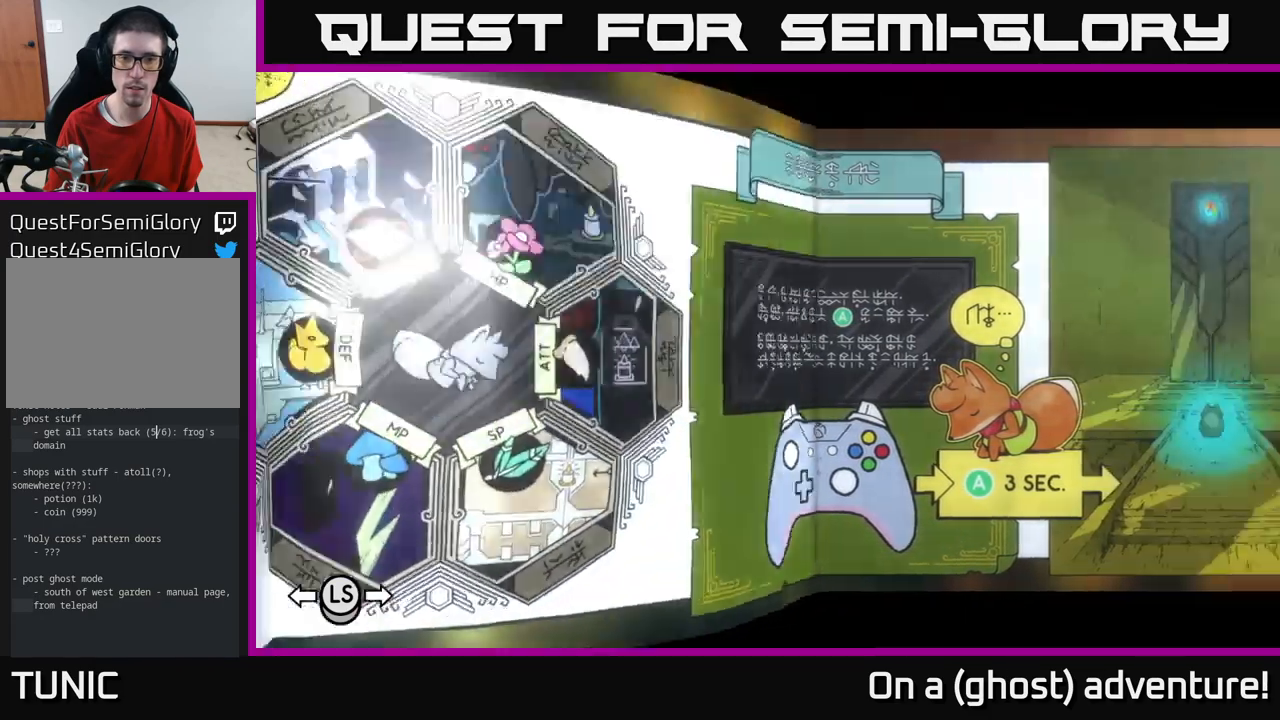
{"buttons": [], "left_stick": "center", "right_stick": "center", "events": [[117, "DPAD_LEFT", "up"]]}
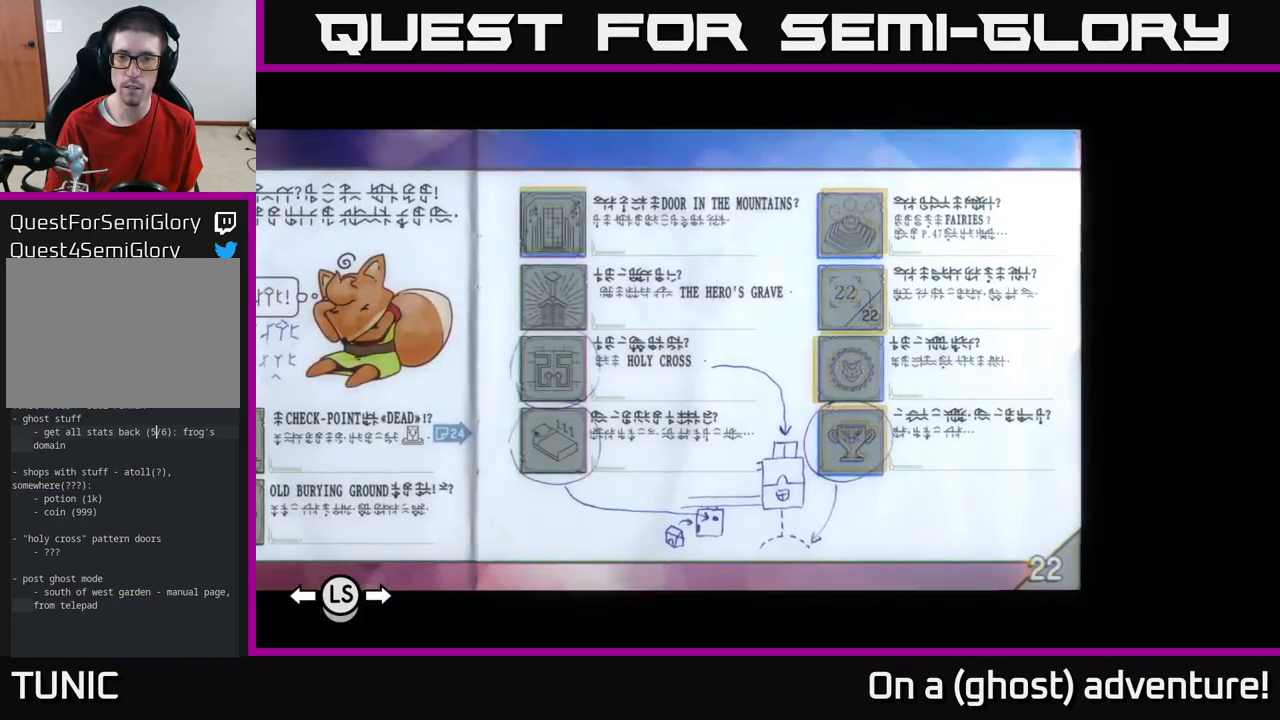
{"buttons": [], "left_stick": "center", "right_stick": "center", "events": [[283, "DPAD_RIGHT", "down"], [467, "DPAD_RIGHT", "up"]]}